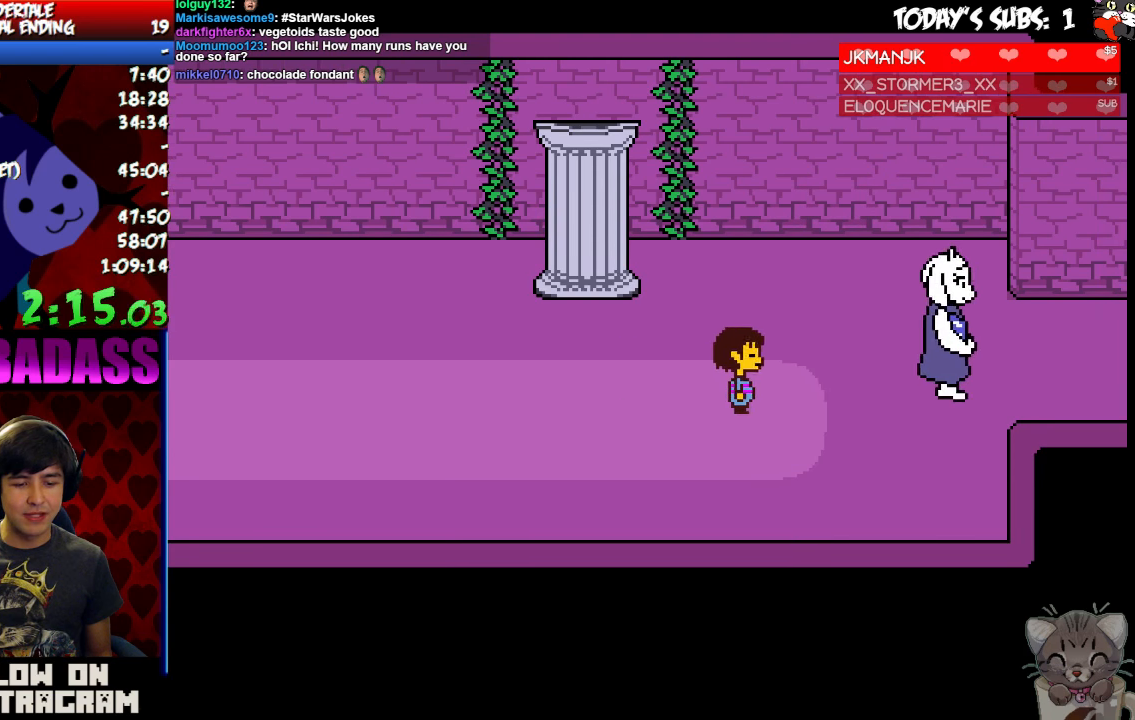
Gameplay with keyboard; each line is a JSON object with the keys held at the frame after it. "events" lists presses ("down") and releases ("up") of "c", "down", "escape", "left", "return", "right", "shift", "up", "x" and "z" between this image and that frame as [ms after this image, input, new state], when the widget could be followed in between. No other keys are recorded. Mouse input is not recorded.
{"keys": ["right"], "events": [[33, "x", "up"]]}
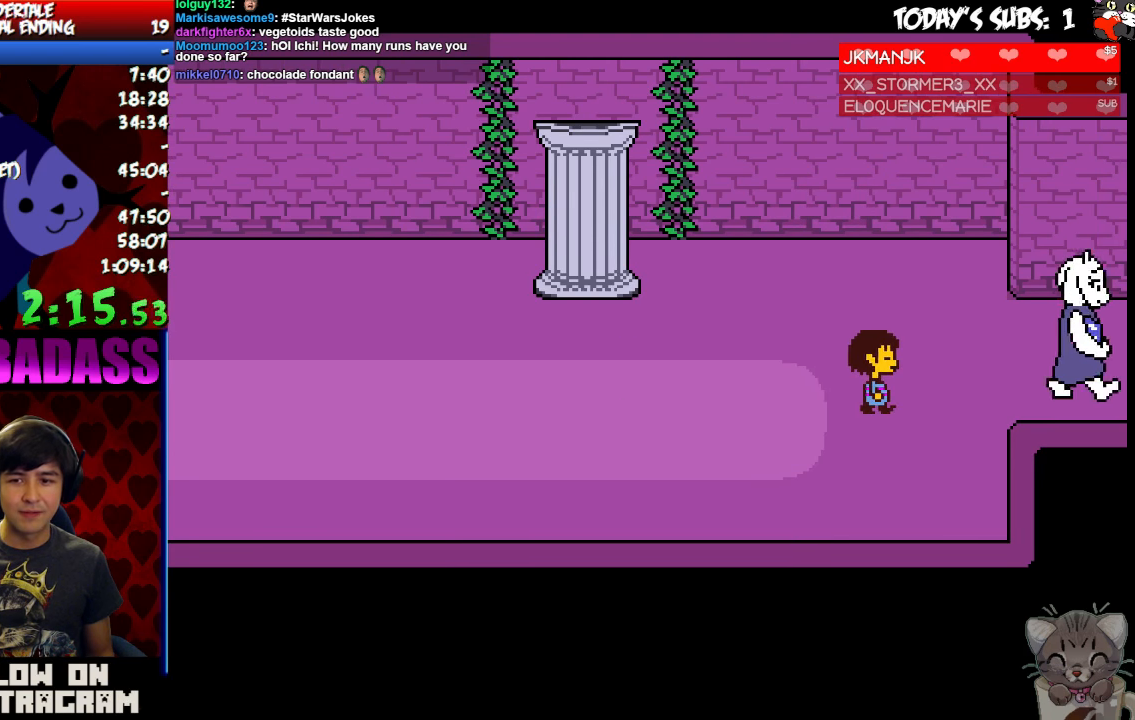
{"keys": ["right"], "events": [[100, "up", "down"], [167, "up", "up"]]}
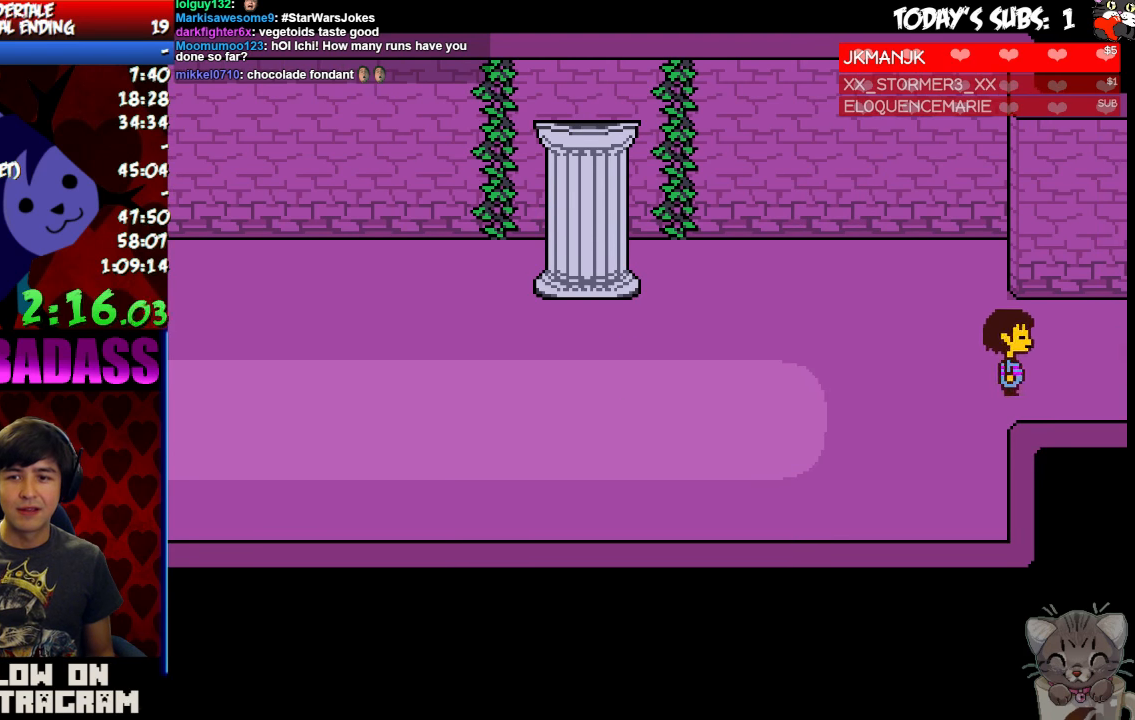
{"keys": ["right", "x"]}
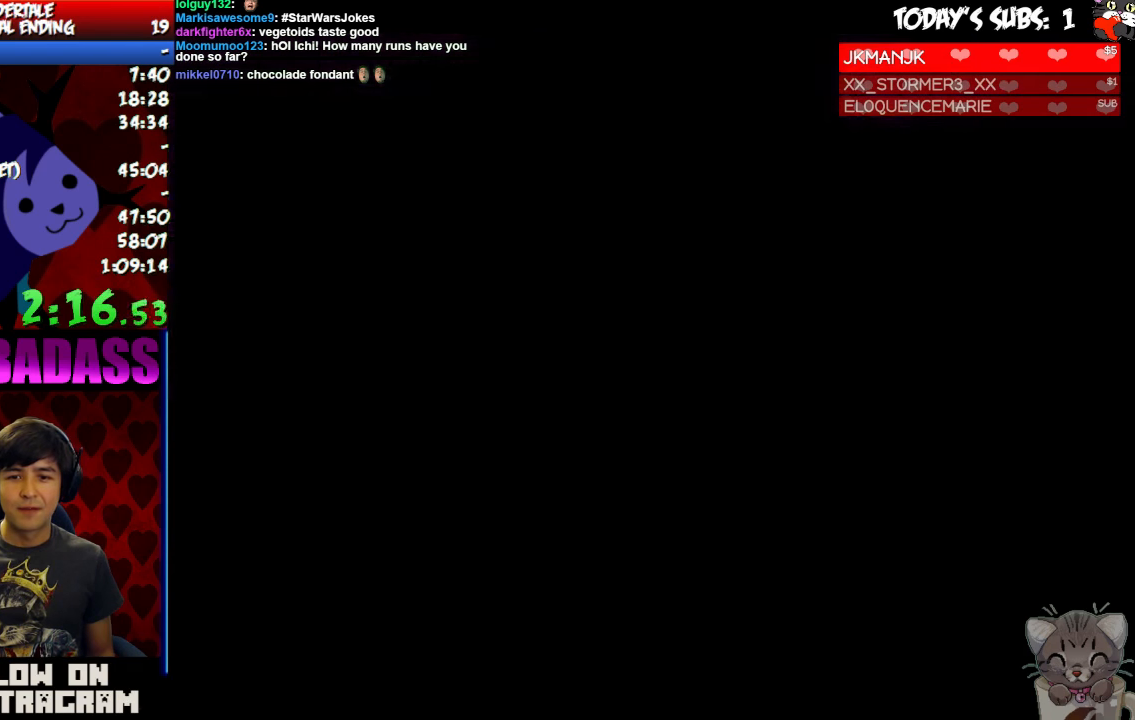
{"keys": ["return", "right", "shift"]}
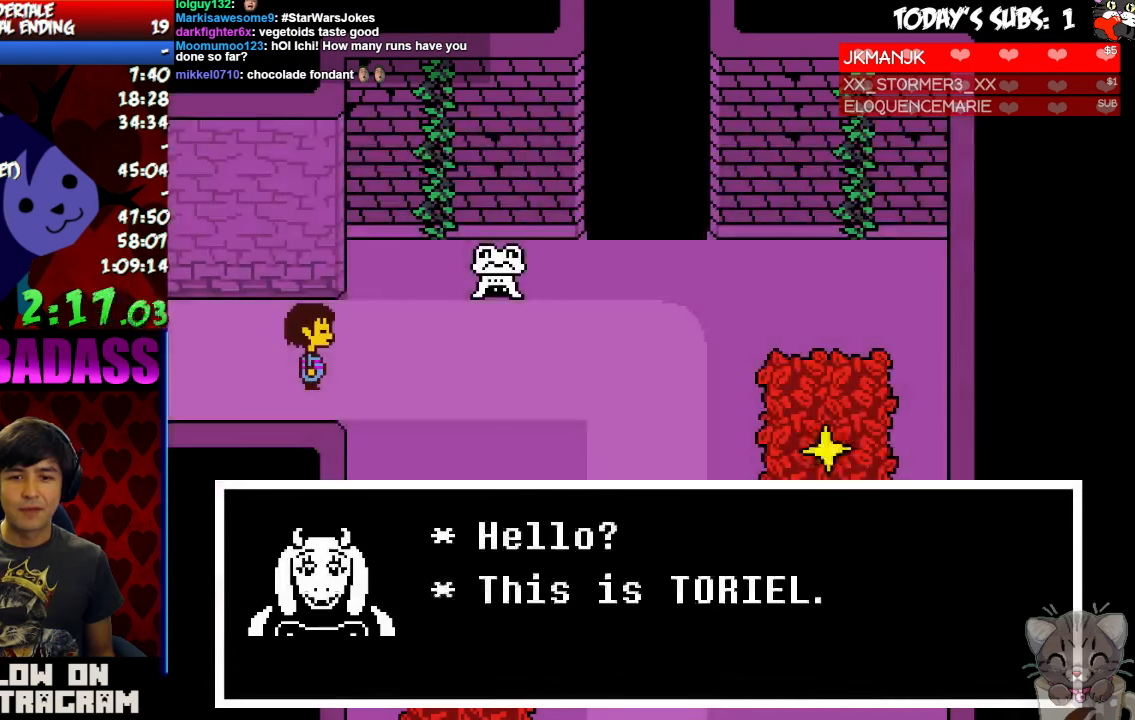
{"keys": ["right", "x"], "events": [[33, "return", "up"], [33, "shift", "up"], [100, "x", "down"], [167, "return", "down"], [167, "shift", "down"], [167, "x", "up"], [233, "shift", "up"], [267, "return", "up"], [300, "x", "down"], [333, "x", "up"], [367, "return", "down"], [367, "shift", "down"], [400, "return", "up"], [433, "shift", "up"], [467, "z", "down"], [500, "x", "down"], [500, "z", "up"]]}
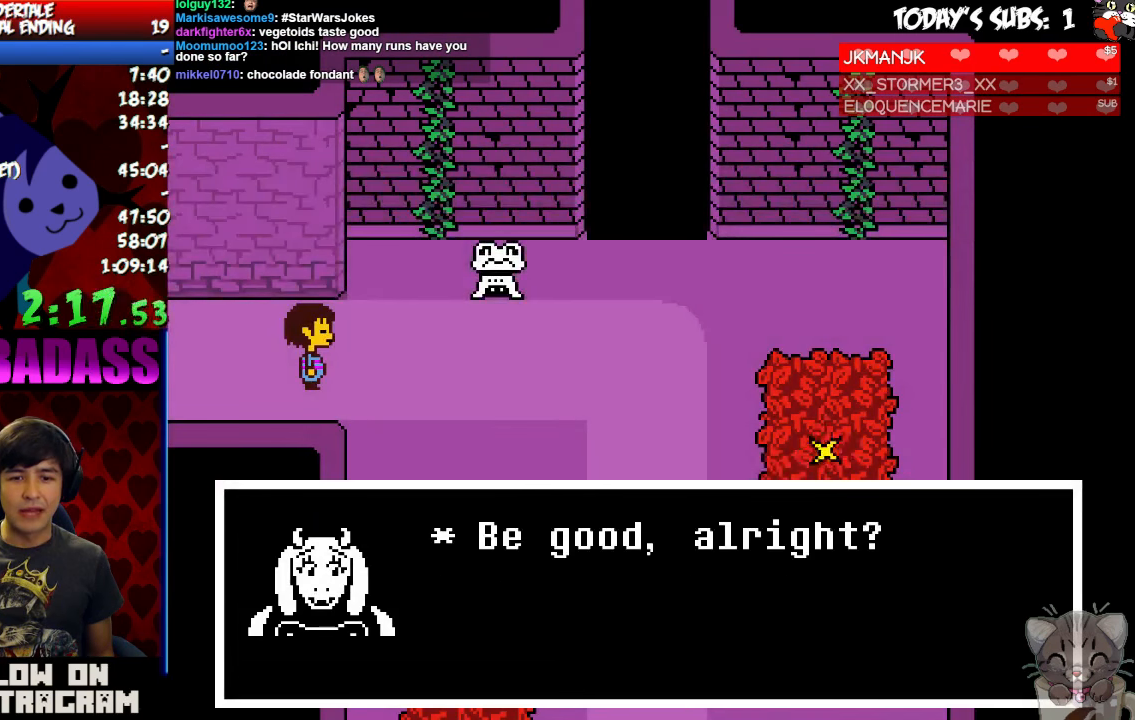
{"keys": ["down", "right", "z"], "events": [[67, "return", "down"], [67, "x", "up"], [100, "return", "up"], [167, "z", "down"], [200, "x", "down"], [200, "z", "up"], [233, "x", "up"], [333, "z", "down"], [367, "x", "down"], [400, "z", "up"], [433, "x", "up"], [500, "down", "down"], [500, "z", "down"]]}